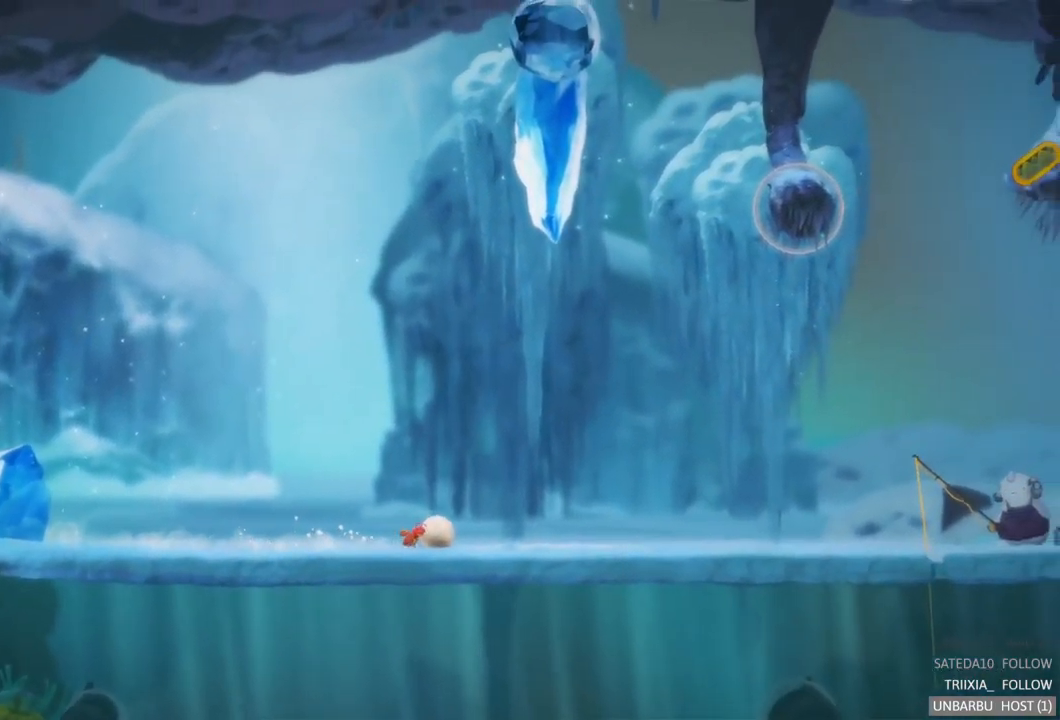
Gameplay with a controller (Xbox layout); each line is a JSON object with the inputs held at the frame after it. "events" lists button and stick changes between this image and that frame as [ms after this image, input, new state], when the widget could be followed in between. Not read: L3 R3.
{"buttons": [], "left_stick": "right", "right_stick": "center", "events": []}
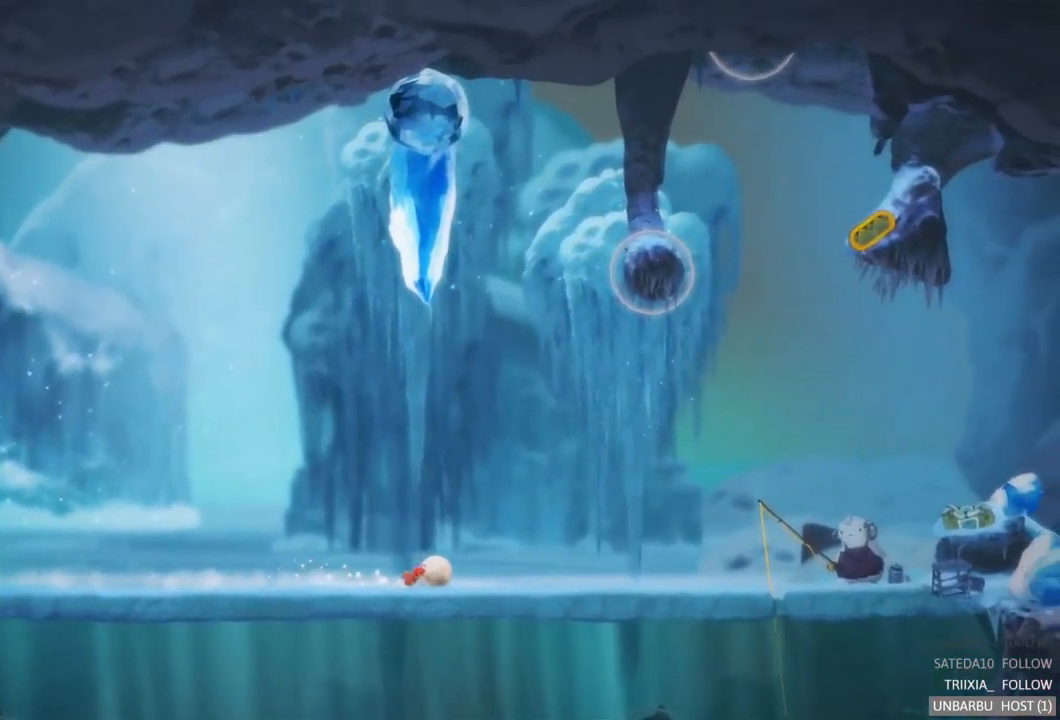
{"buttons": [], "left_stick": "right", "right_stick": "center", "events": []}
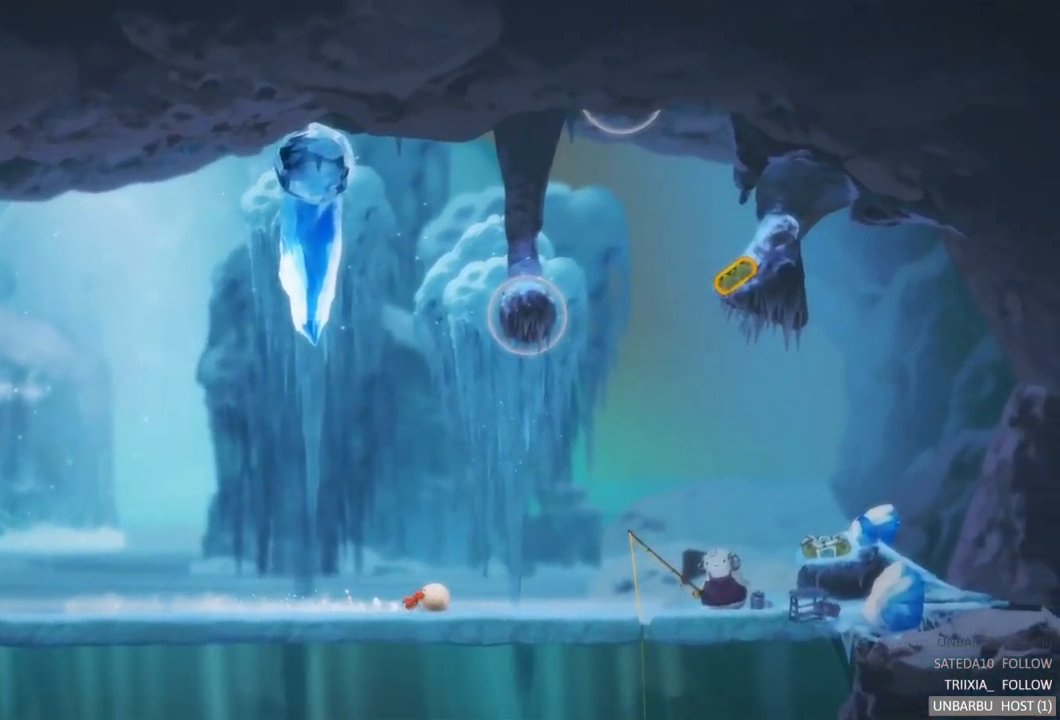
{"buttons": [], "left_stick": "right", "right_stick": "center", "events": []}
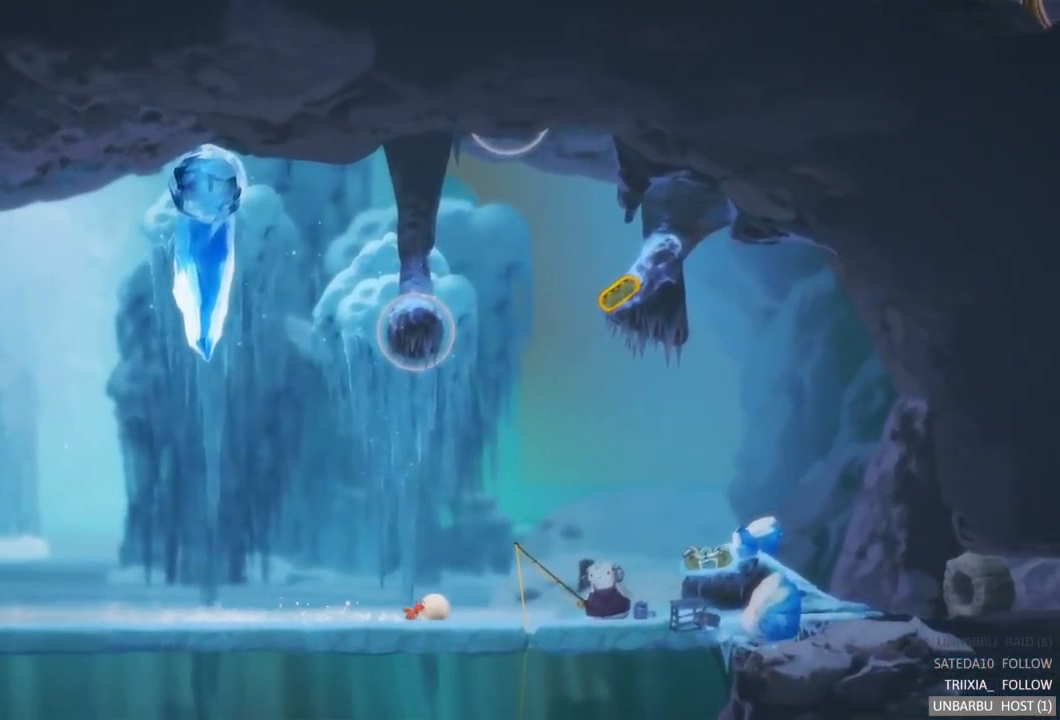
{"buttons": [], "left_stick": "center", "right_stick": "center", "events": [[200, "left_stick", "center"]]}
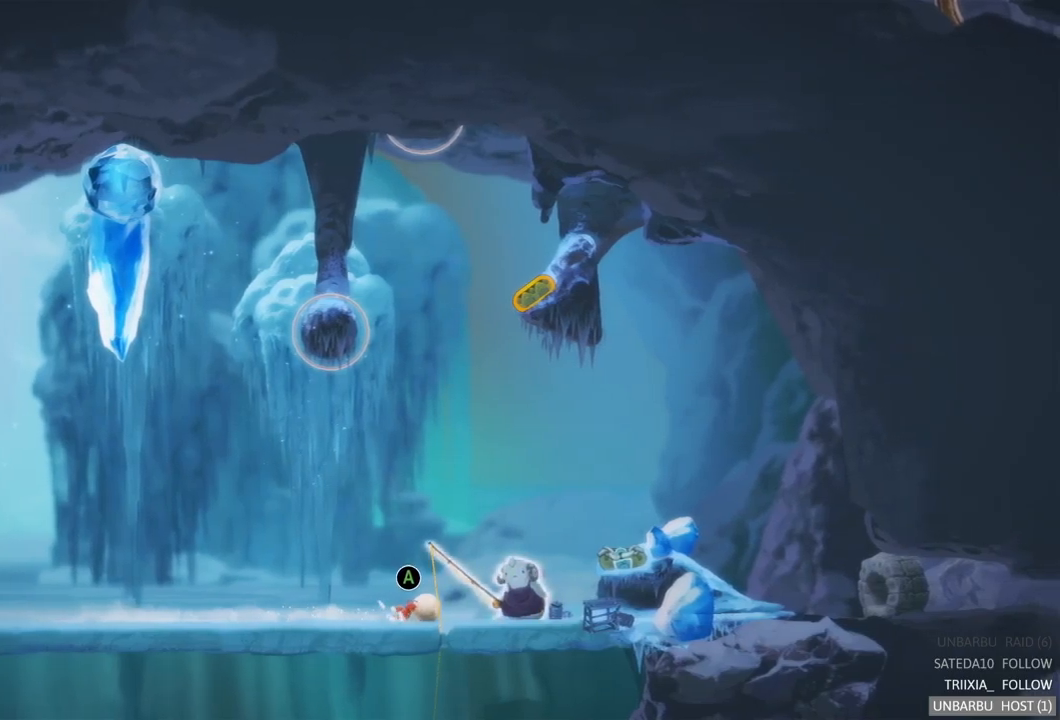
{"buttons": [], "left_stick": "right", "right_stick": "center", "events": [[433, "left_stick", "right"]]}
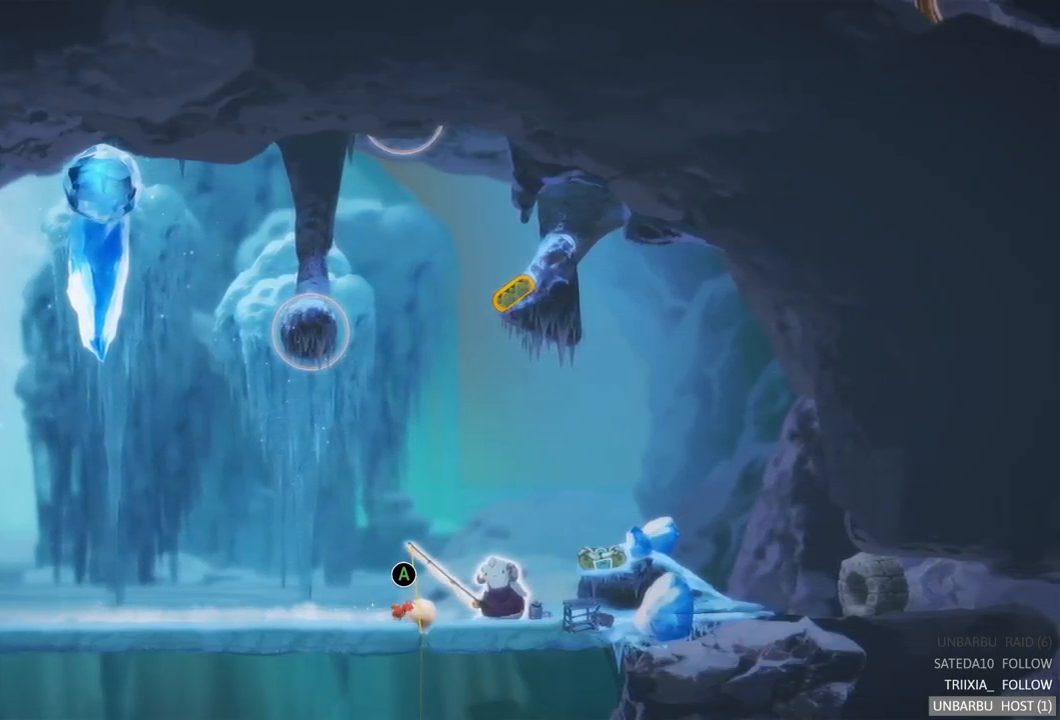
{"buttons": [], "left_stick": "center", "right_stick": "center", "events": [[33, "A", "down"], [67, "left_stick", "center"], [200, "A", "up"]]}
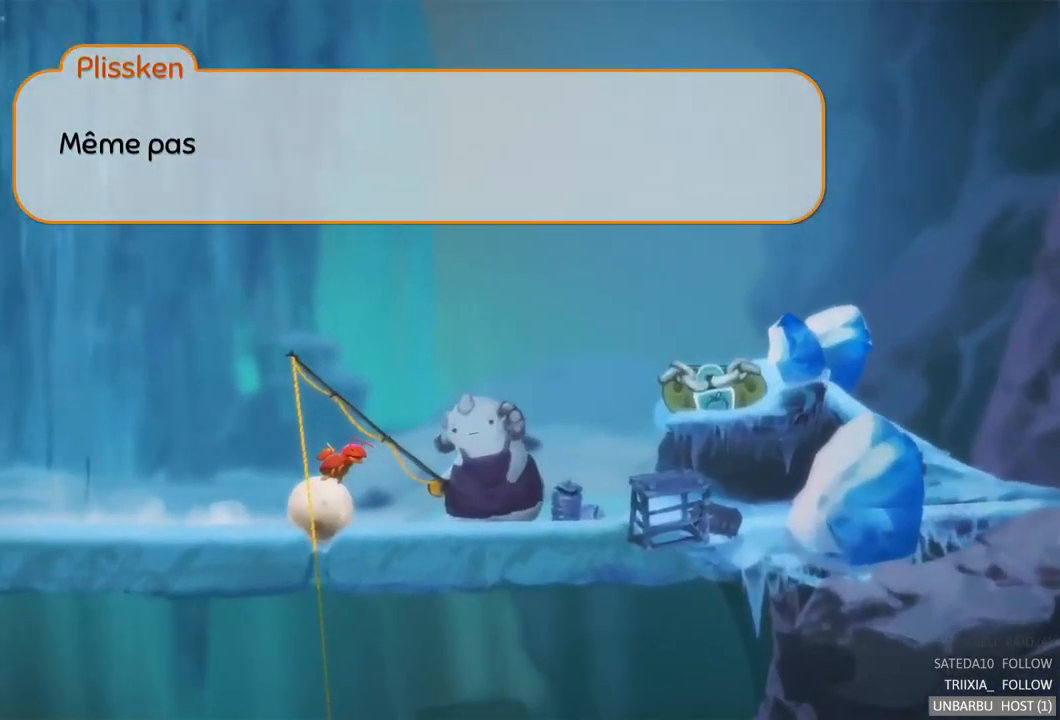
{"buttons": [], "left_stick": "center", "right_stick": "center", "events": []}
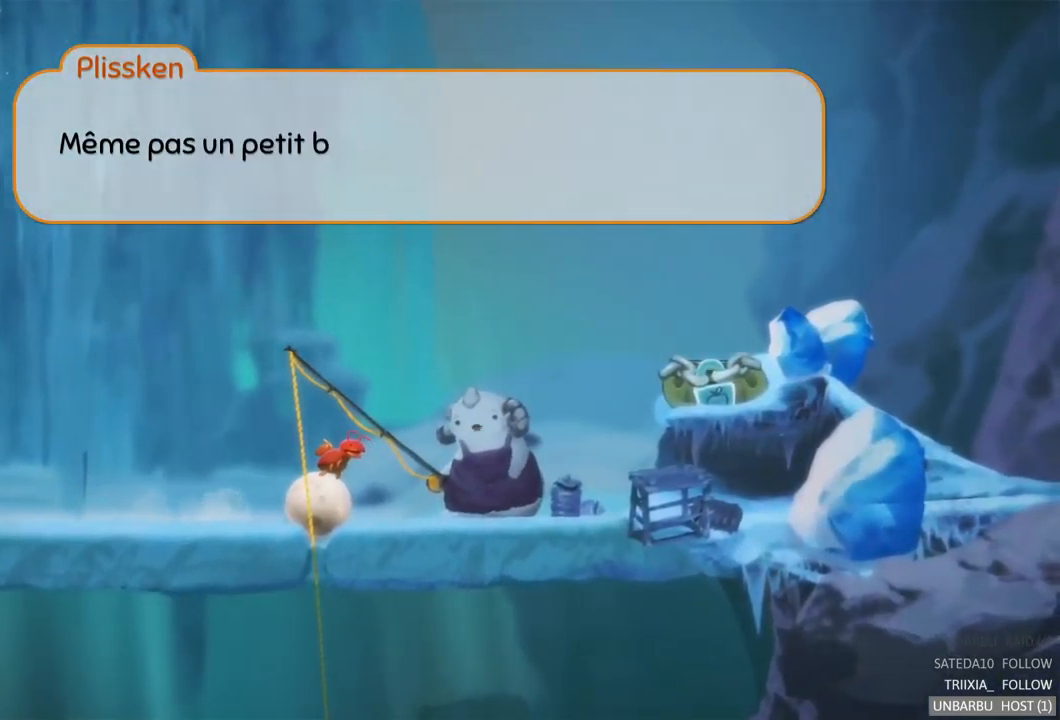
{"buttons": [], "left_stick": "center", "right_stick": "center", "events": []}
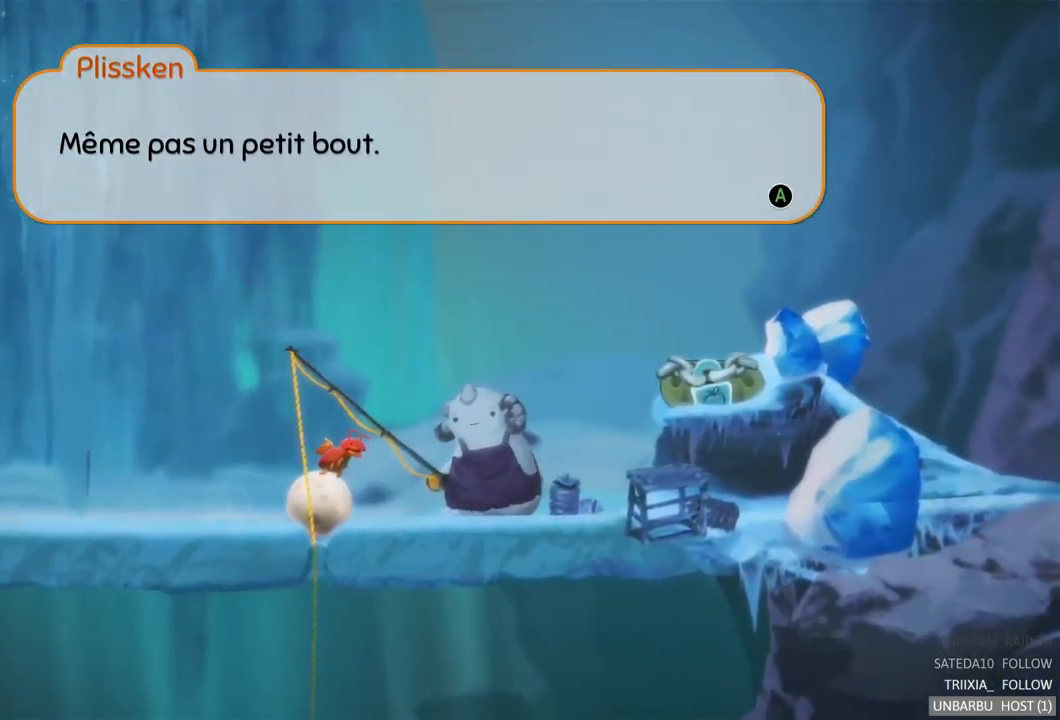
{"buttons": [], "left_stick": "center", "right_stick": "center", "events": []}
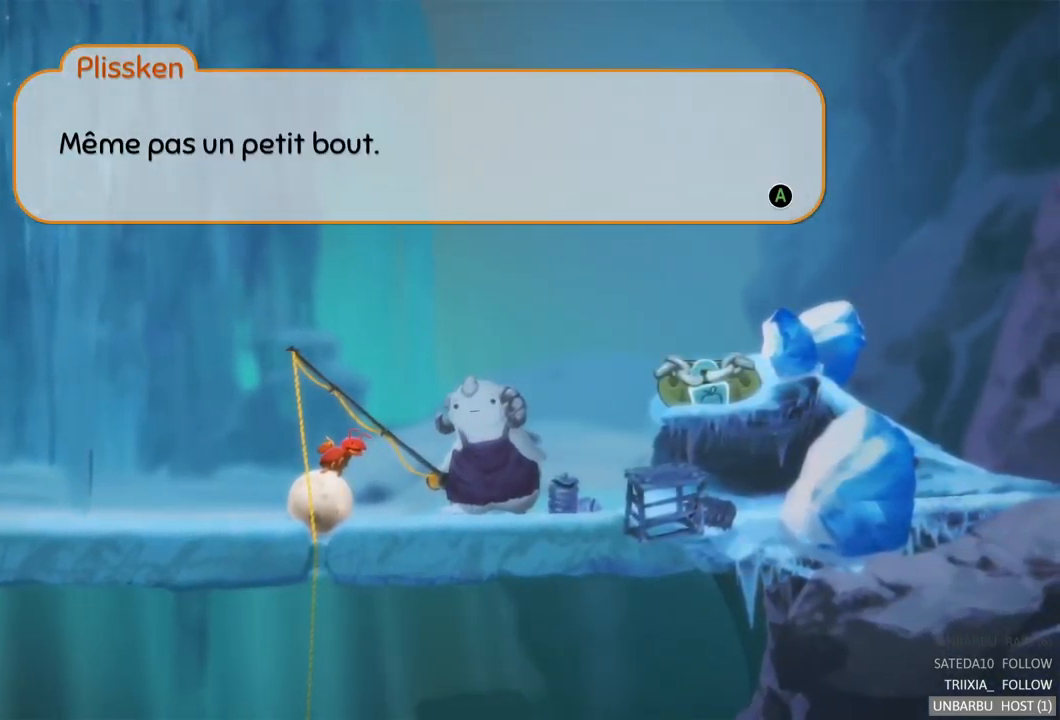
{"buttons": [], "left_stick": "center", "right_stick": "center", "events": []}
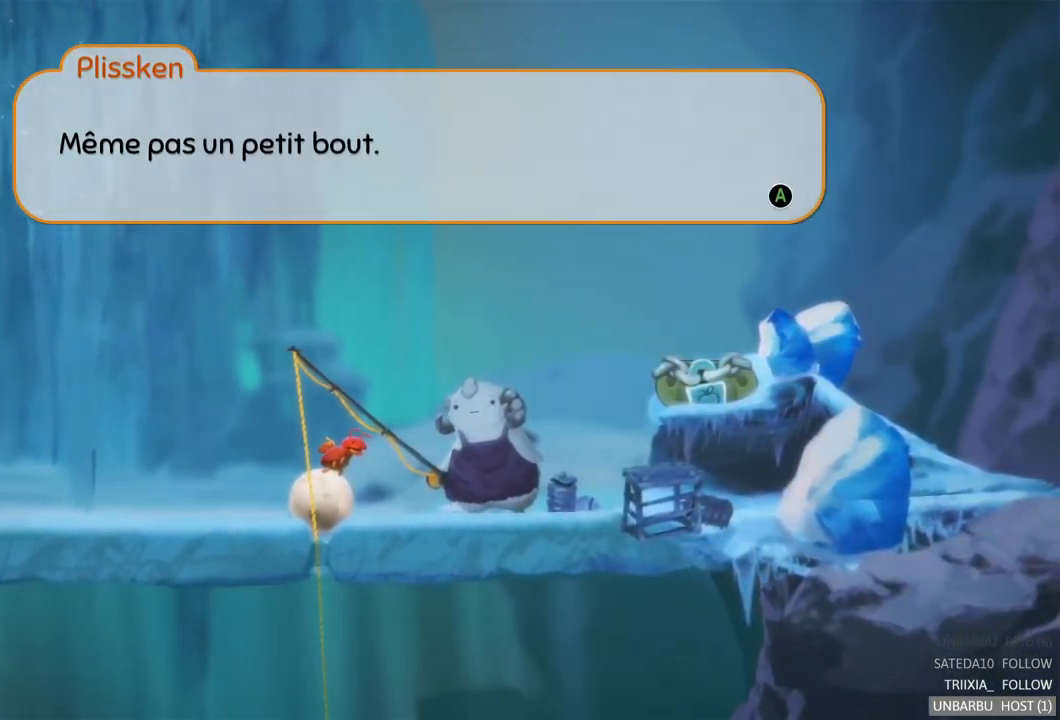
{"buttons": ["A"], "left_stick": "center", "right_stick": "center", "events": [[383, "A", "down"]]}
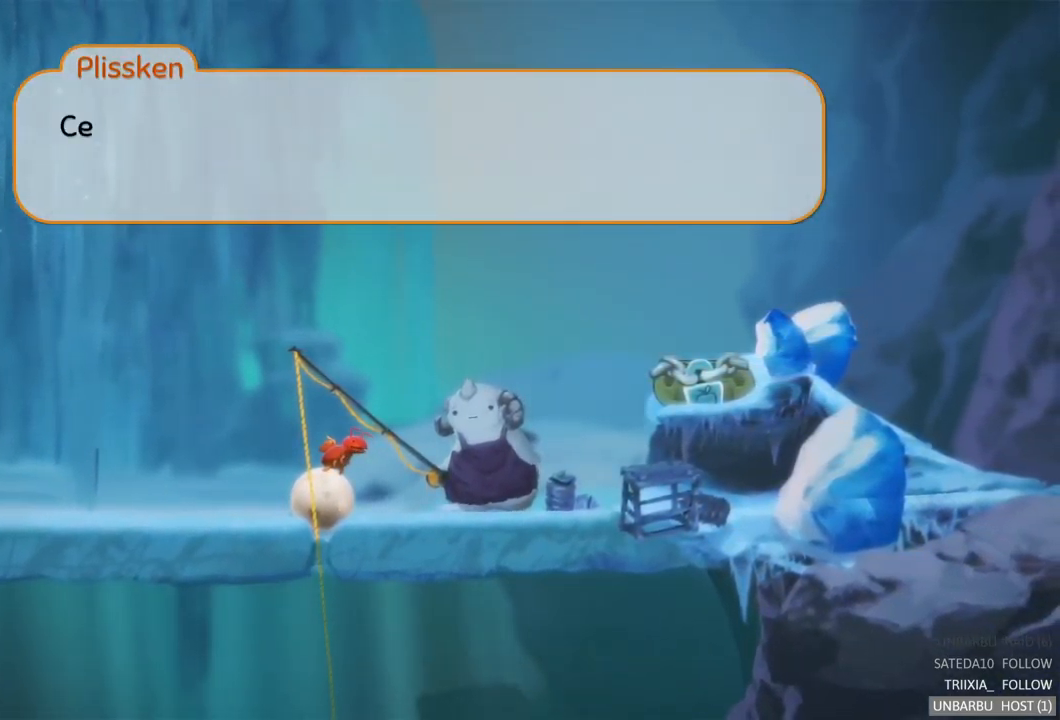
{"buttons": [], "left_stick": "center", "right_stick": "center", "events": [[50, "A", "up"]]}
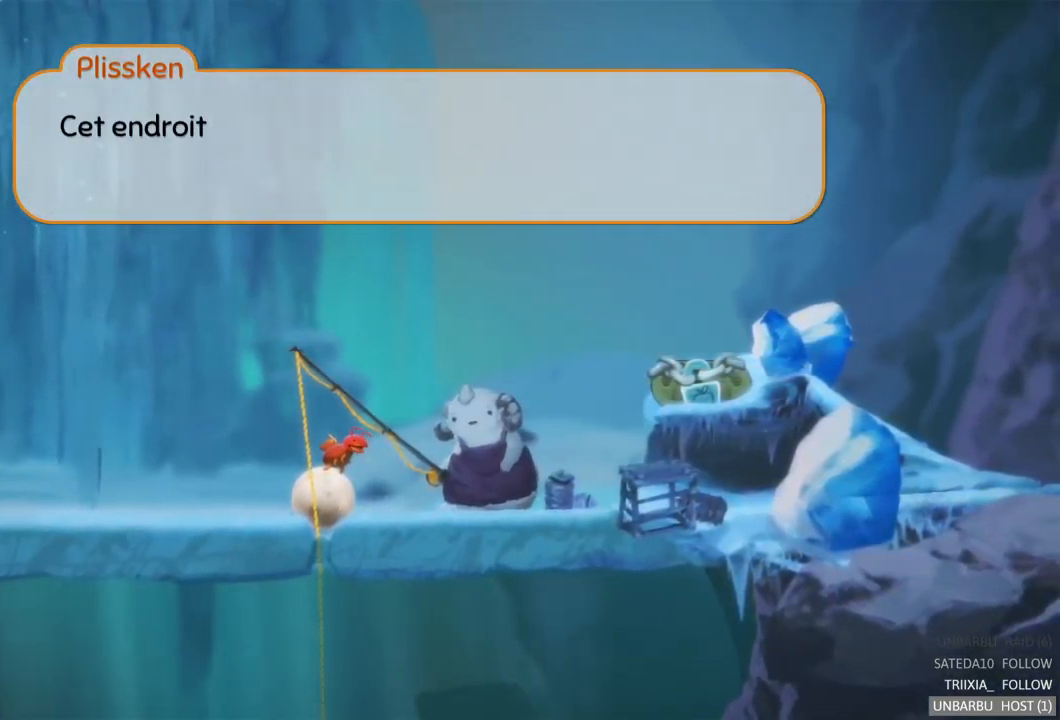
{"buttons": [], "left_stick": "center", "right_stick": "center", "events": []}
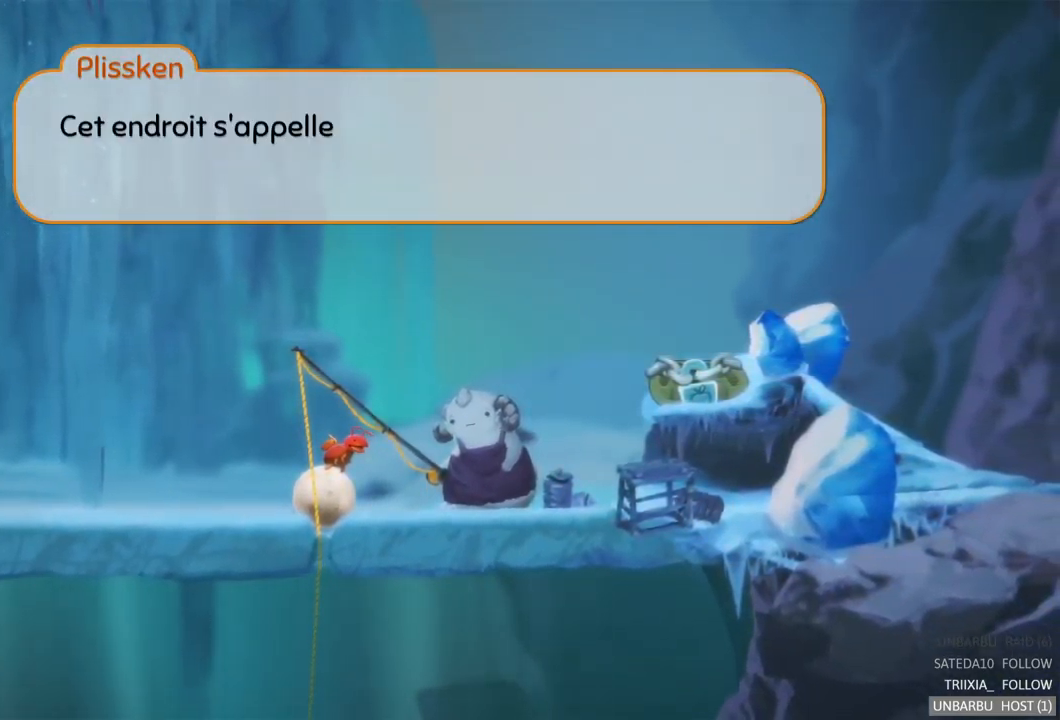
{"buttons": [], "left_stick": "center", "right_stick": "center", "events": []}
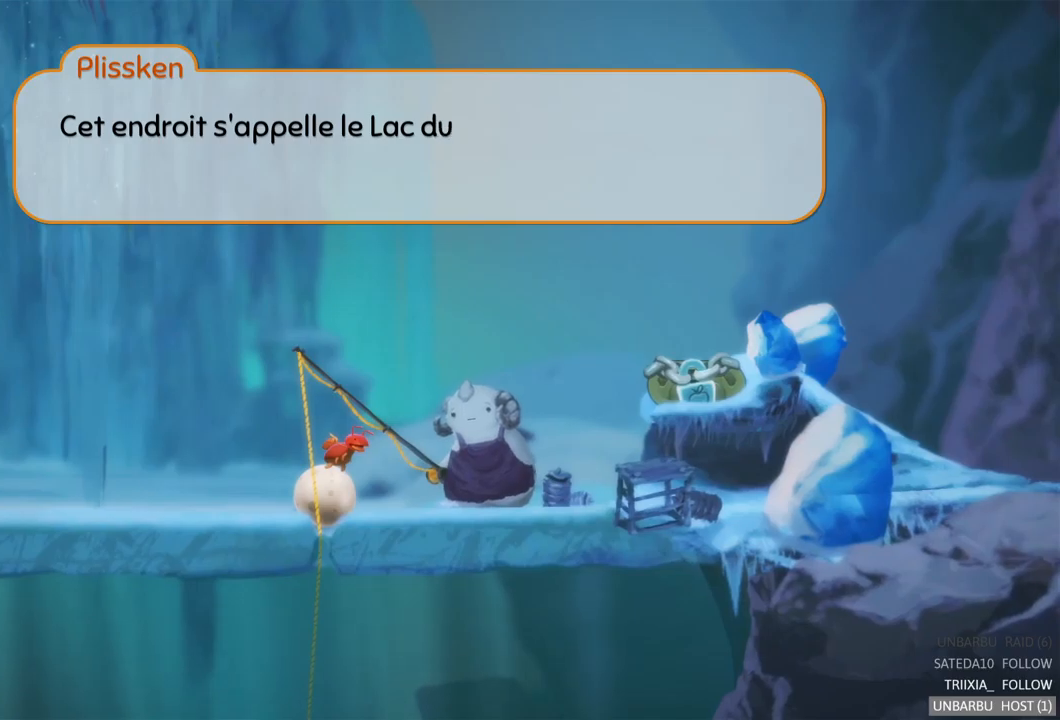
{"buttons": [], "left_stick": "center", "right_stick": "center", "events": []}
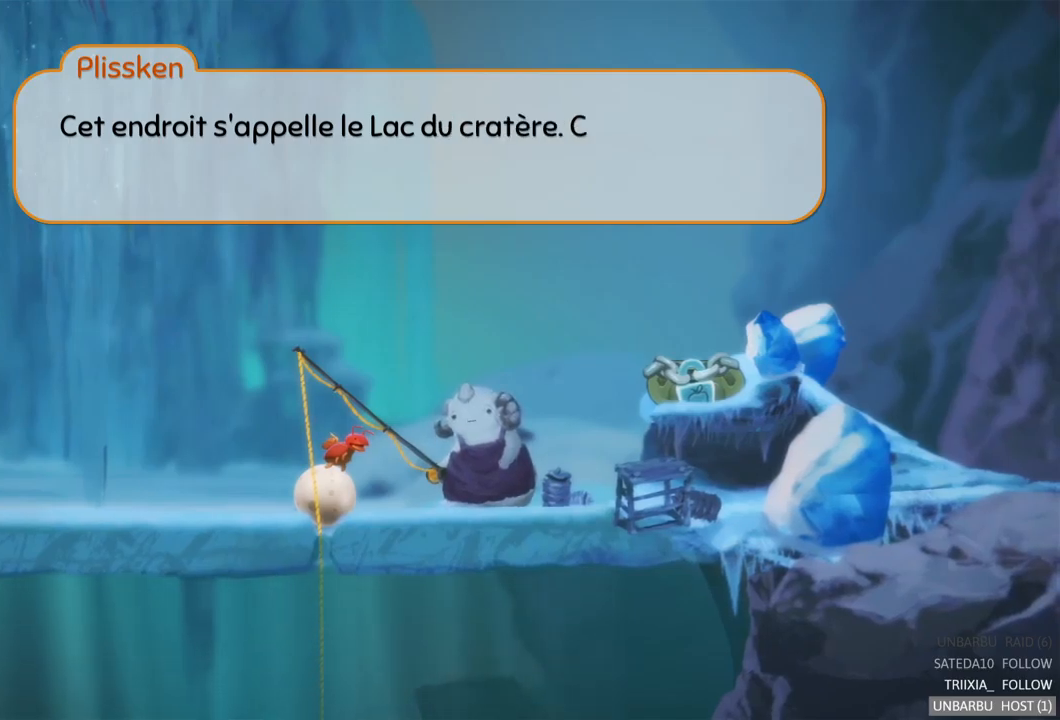
{"buttons": [], "left_stick": "center", "right_stick": "center", "events": []}
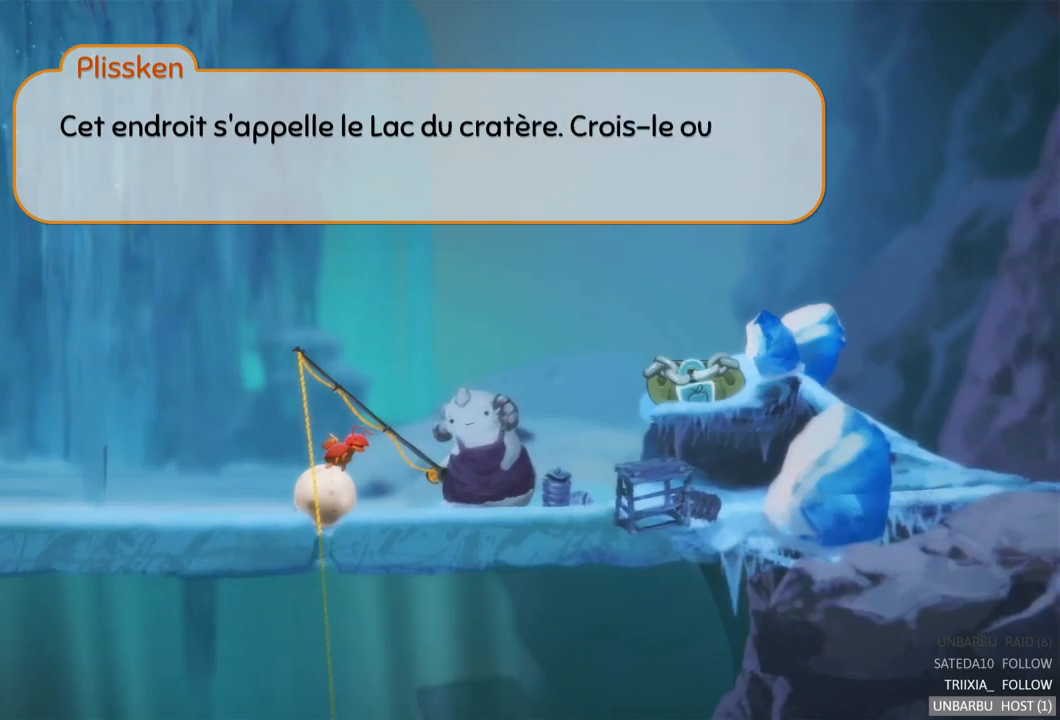
{"buttons": [], "left_stick": "center", "right_stick": "center", "events": []}
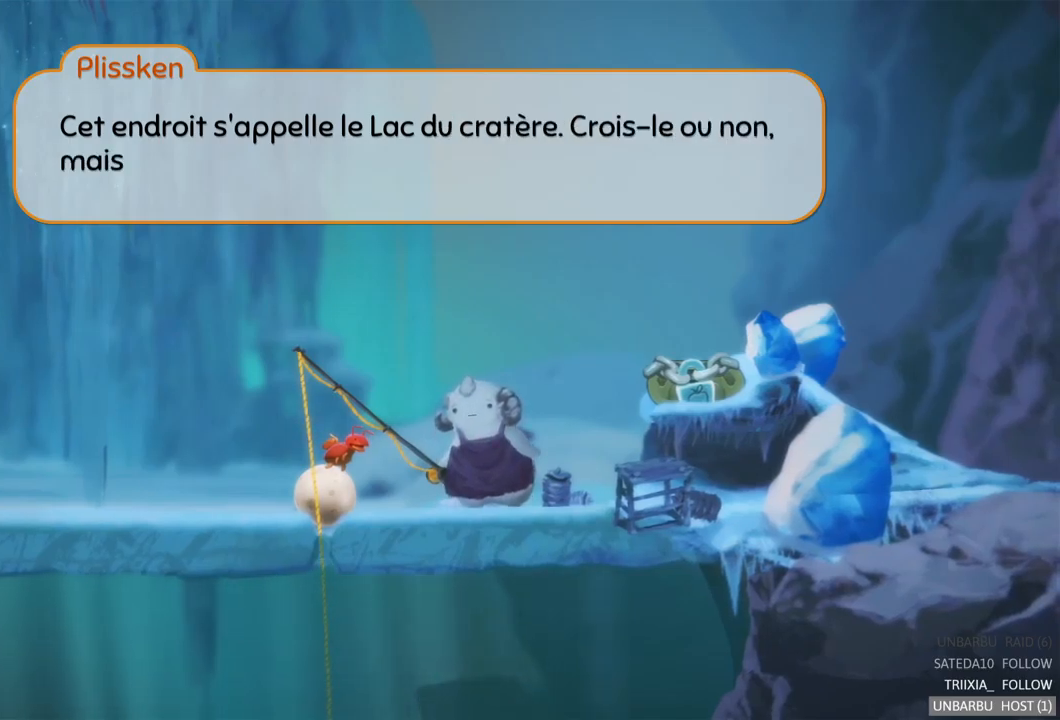
{"buttons": [], "left_stick": "center", "right_stick": "center", "events": []}
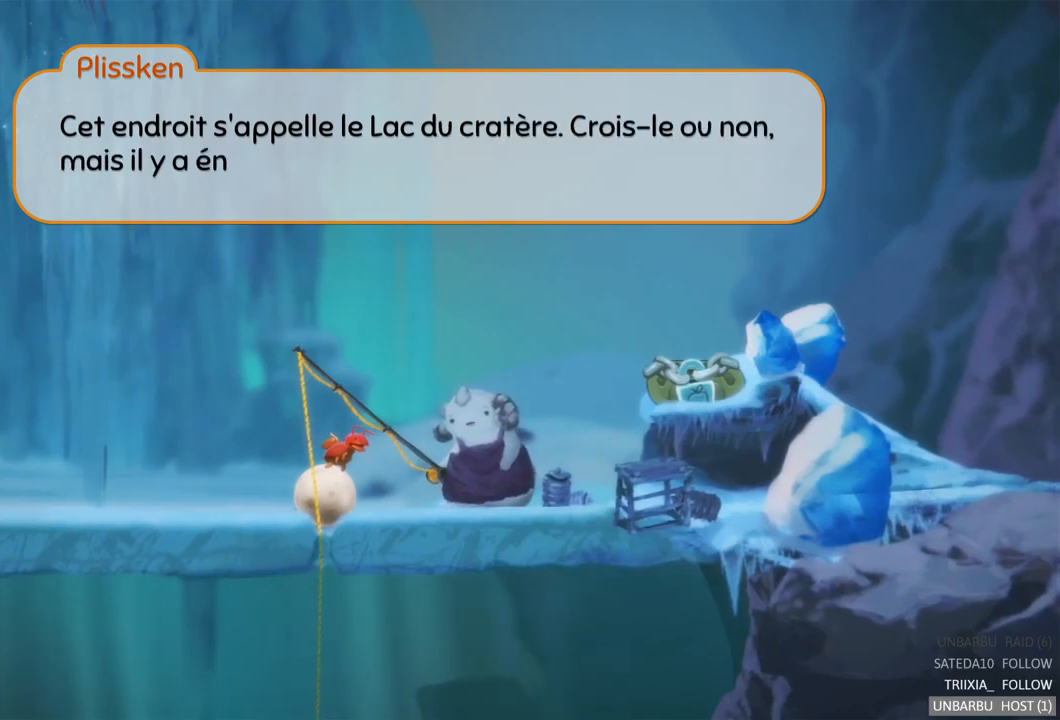
{"buttons": [], "left_stick": "center", "right_stick": "center", "events": []}
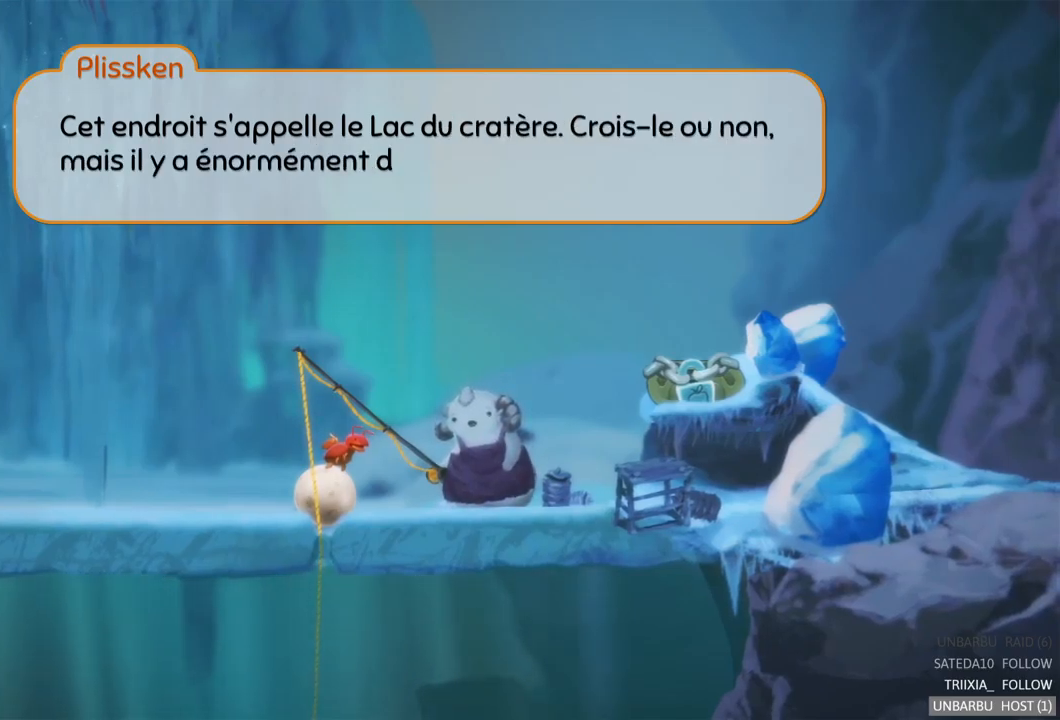
{"buttons": [], "left_stick": "center", "right_stick": "center", "events": []}
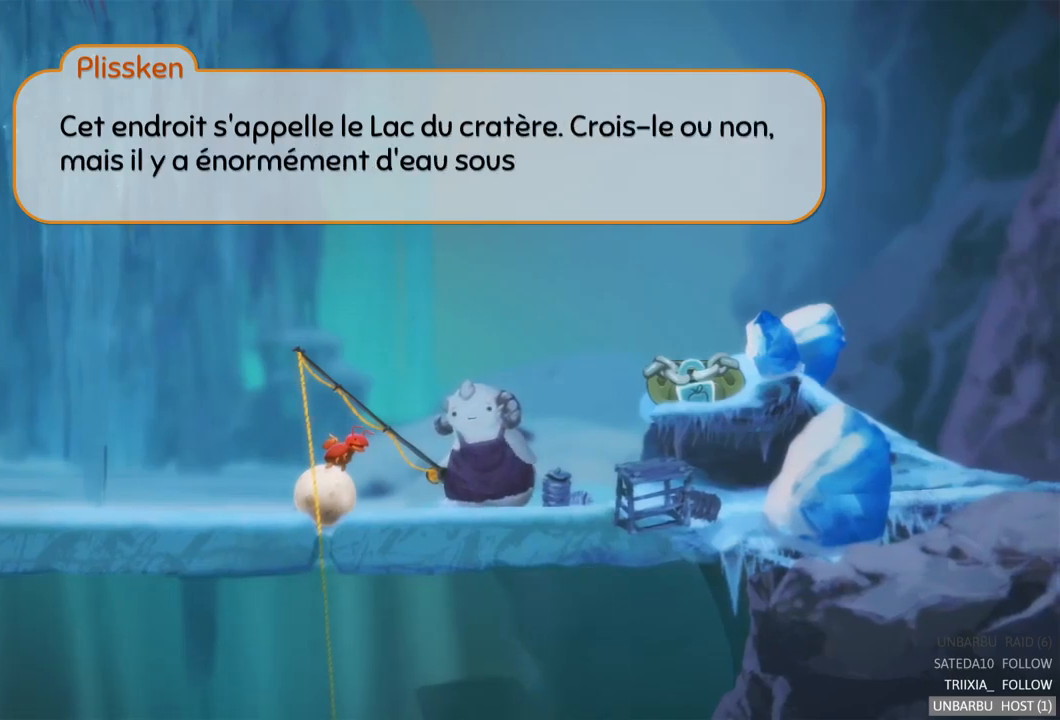
{"buttons": [], "left_stick": "center", "right_stick": "center", "events": []}
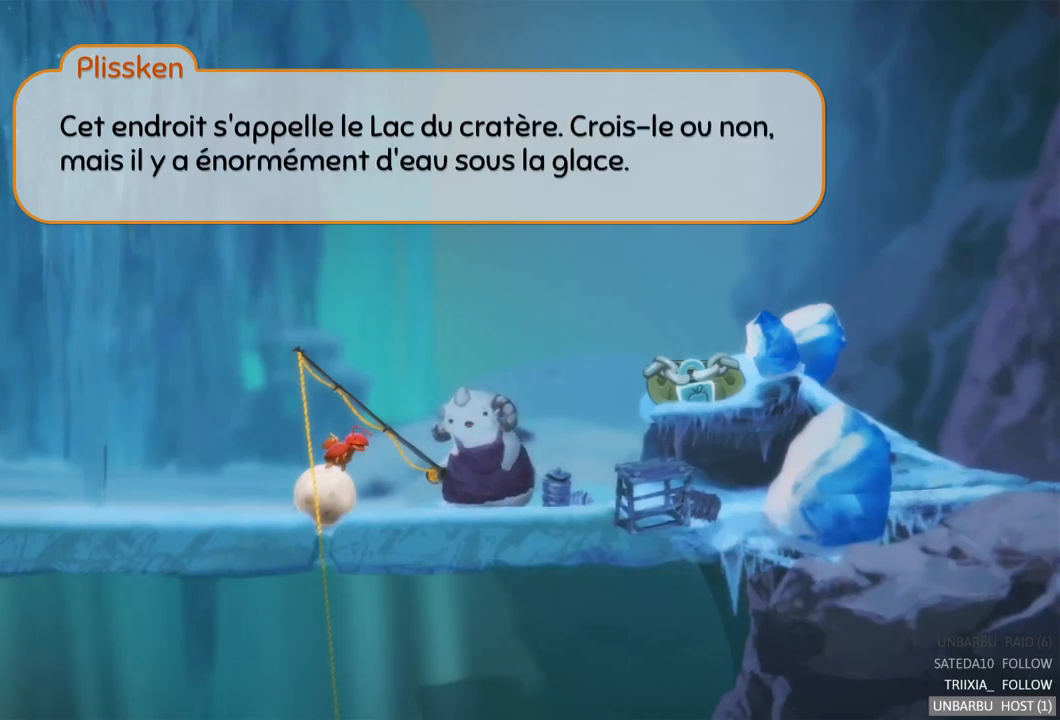
{"buttons": ["A"], "left_stick": "center", "right_stick": "center", "events": [[484, "A", "down"]]}
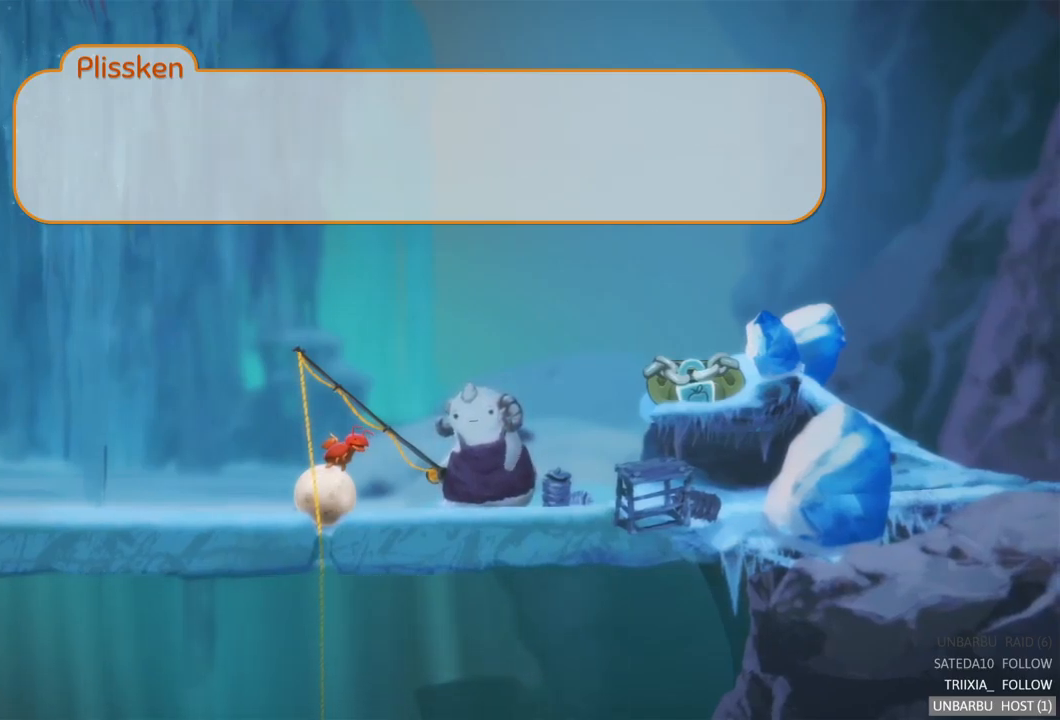
{"buttons": [], "left_stick": "center", "right_stick": "center", "events": [[100, "A", "up"]]}